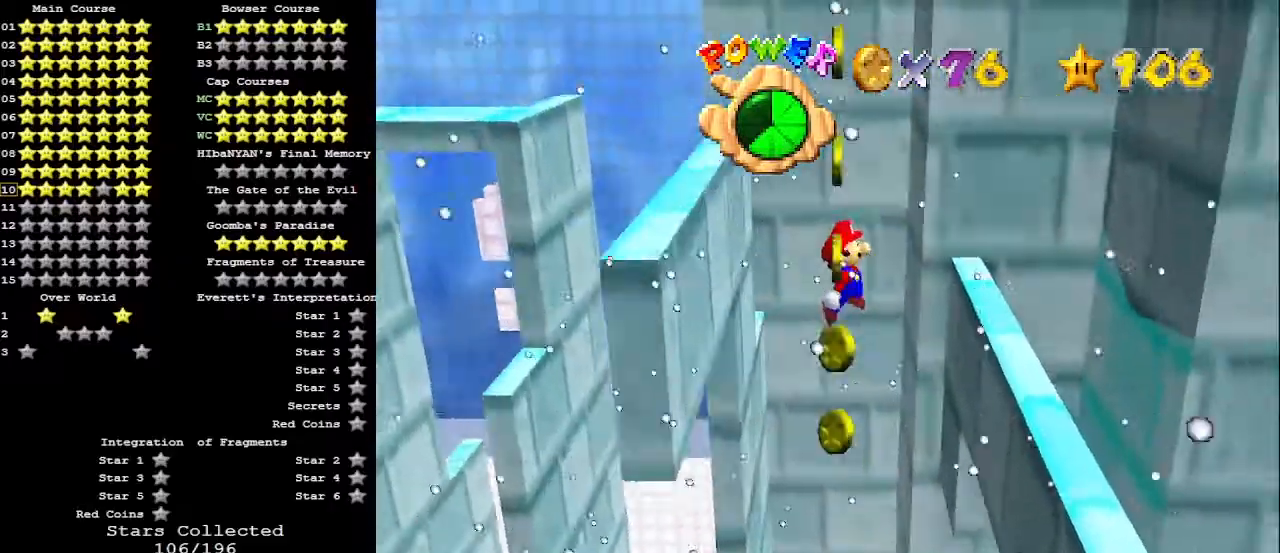
Gameplay with a controller (Nintendo layout); each line is a JSON object with the inputs held at the frame after it. "events" lists button and stick changes between this image and that frame as [ms after this image, input, new state], when the widget could be followed in between. Not read: L3 R3.
{"buttons": ["A"], "left_stick": "down-left", "events": [[400, "left_stick", "down"], [467, "A", "down"], [500, "left_stick", "down-left"]]}
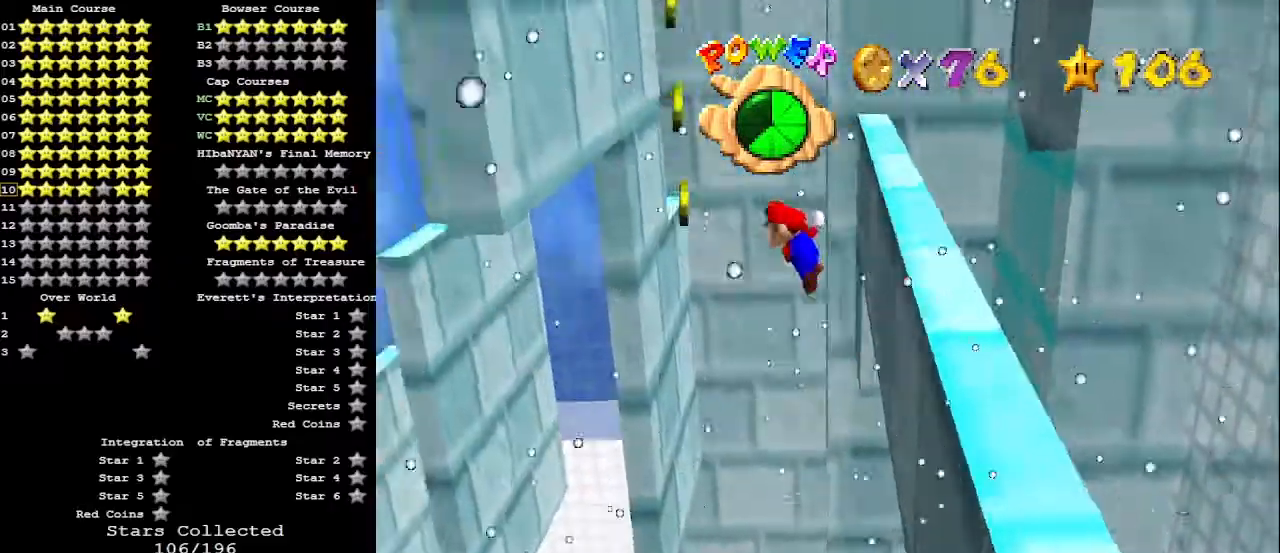
{"buttons": ["A"], "left_stick": "right", "events": [[133, "A", "up"], [500, "A", "down"], [500, "left_stick", "right"]]}
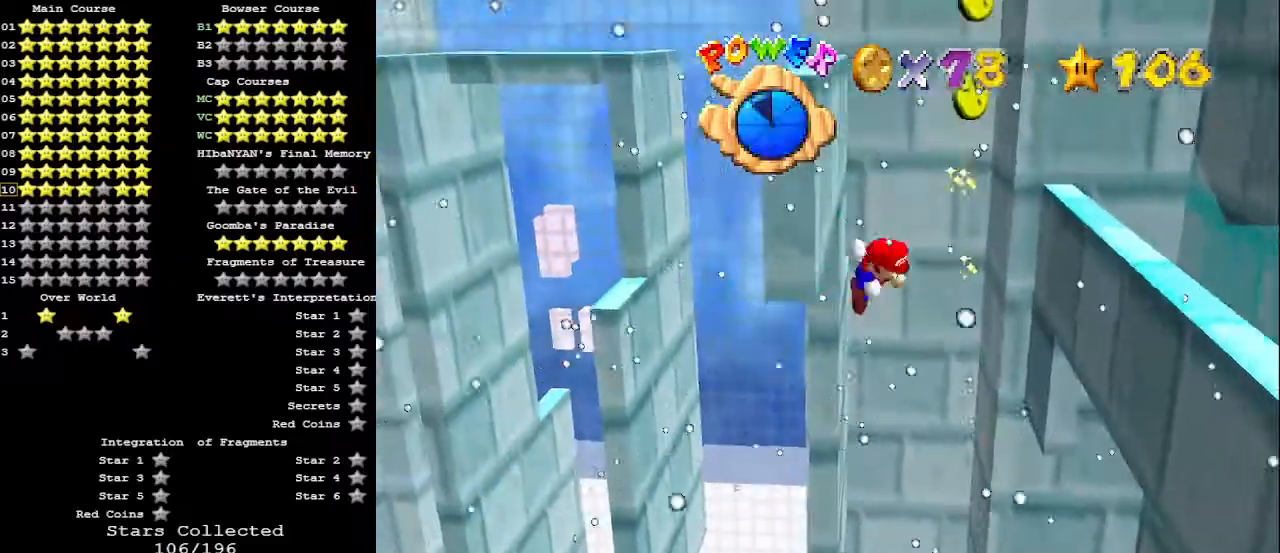
{"buttons": ["A"], "left_stick": "down-right", "events": [[267, "left_stick", "center"], [467, "left_stick", "down-right"]]}
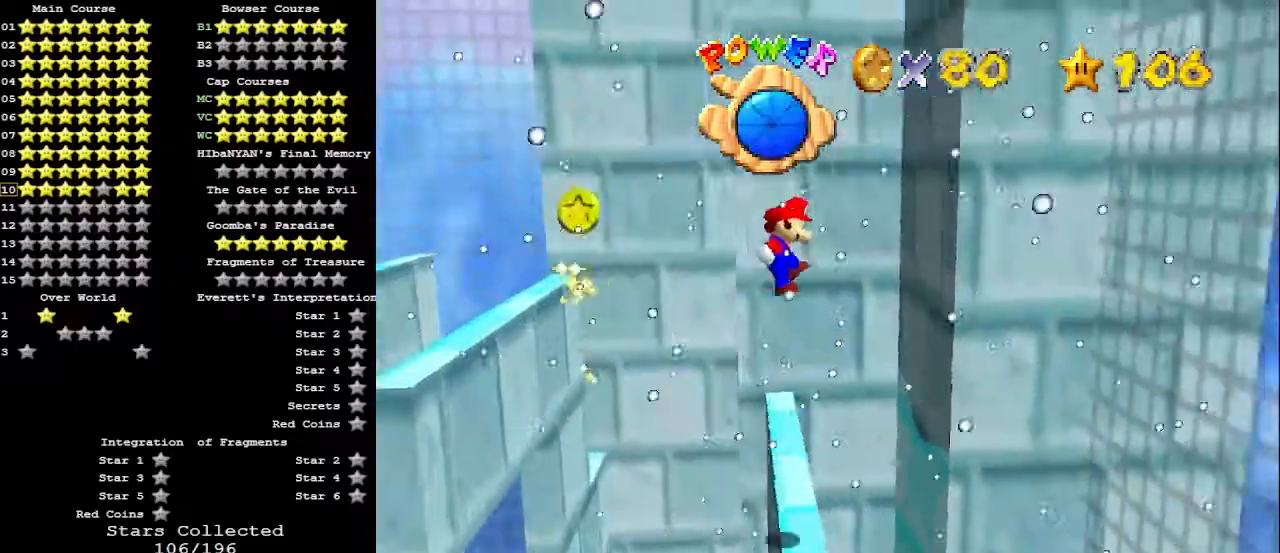
{"buttons": [], "left_stick": "down-right", "events": [[433, "A", "up"]]}
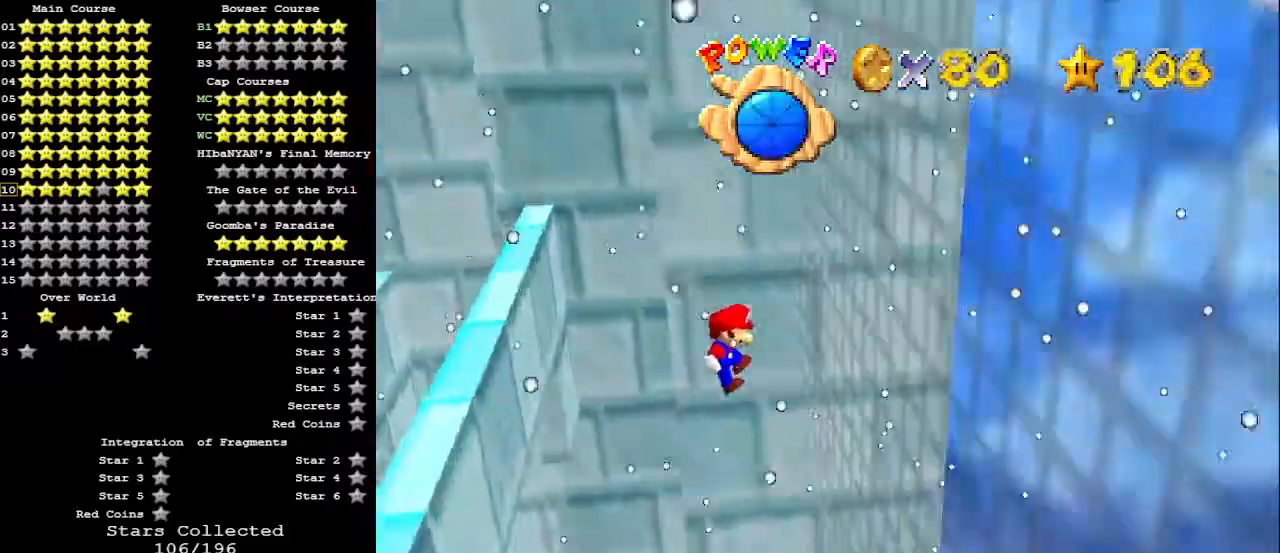
{"buttons": [], "left_stick": "down-left", "events": [[233, "left_stick", "down-left"], [267, "A", "down"], [433, "A", "up"]]}
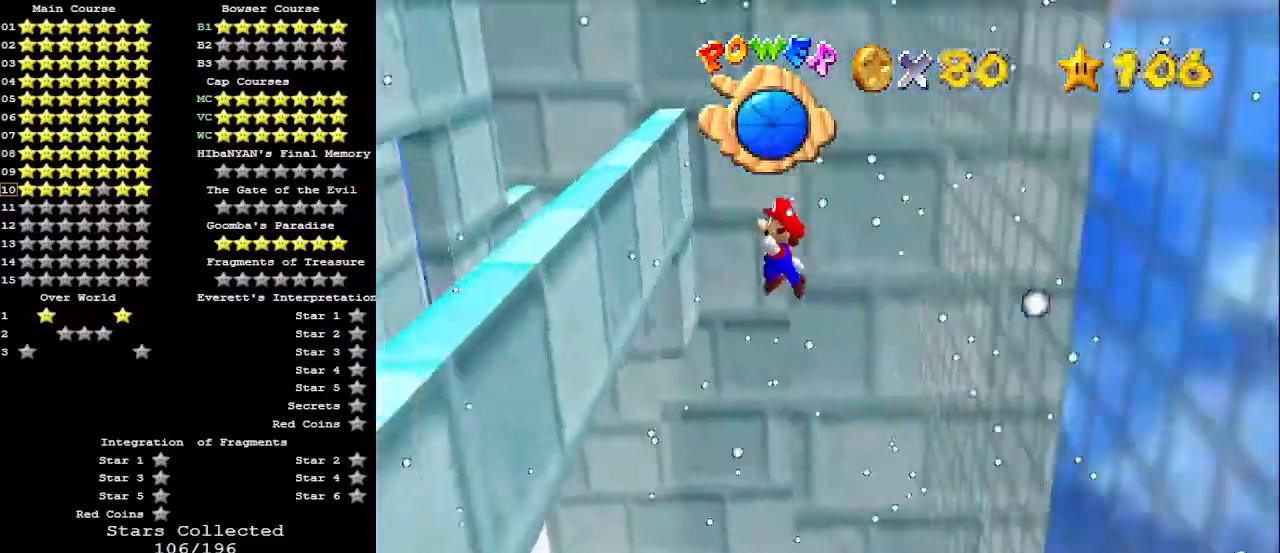
{"buttons": [], "left_stick": "right", "events": [[367, "left_stick", "right"], [400, "A", "down"], [467, "A", "up"]]}
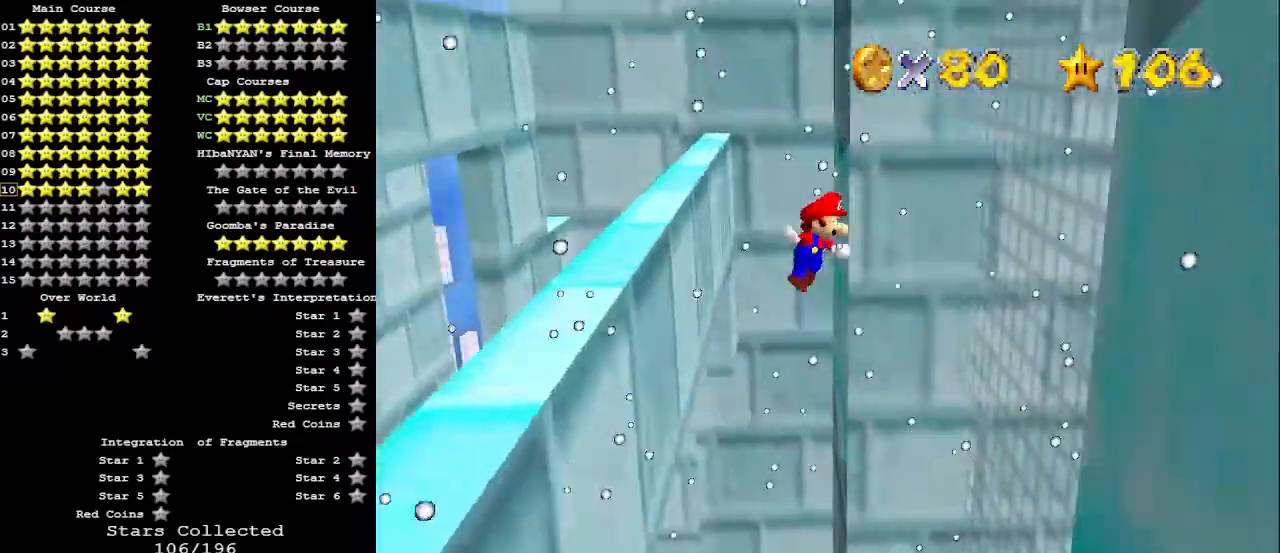
{"buttons": ["A"], "left_stick": "down-right", "events": [[33, "C_LEFT", "down"], [67, "left_stick", "up-right"], [100, "C_LEFT", "up"], [167, "C_LEFT", "down"], [267, "C_LEFT", "up"], [500, "A", "down"], [500, "left_stick", "down-right"]]}
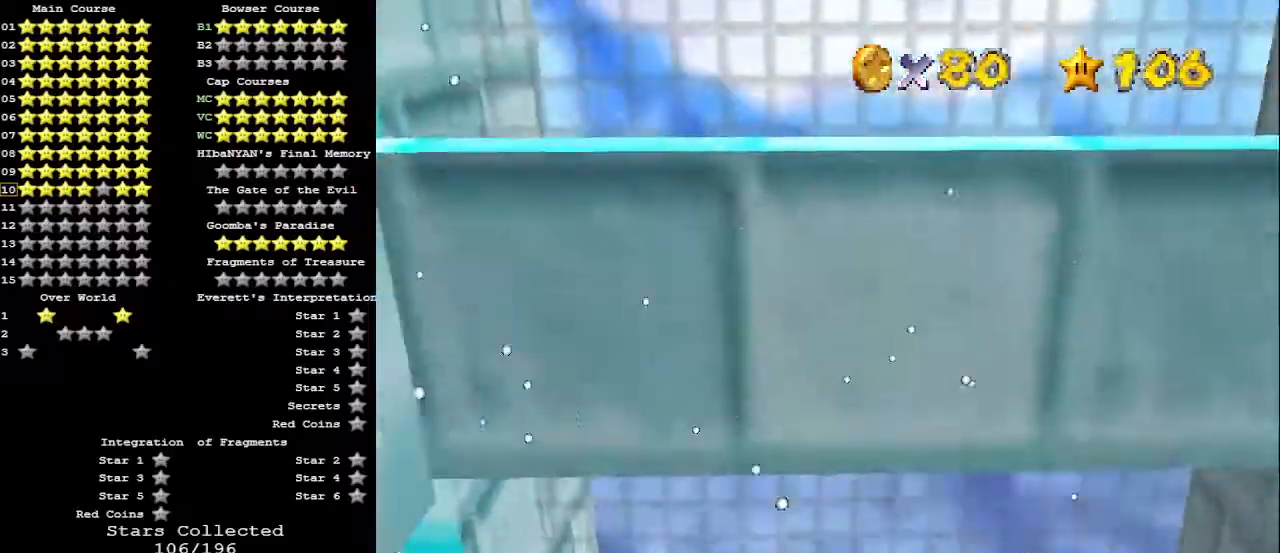
{"buttons": [], "left_stick": "center", "events": [[100, "A", "up"], [167, "C_LEFT", "down"], [267, "C_LEFT", "up"], [300, "C_LEFT", "down"], [400, "C_LEFT", "up"], [467, "left_stick", "center"]]}
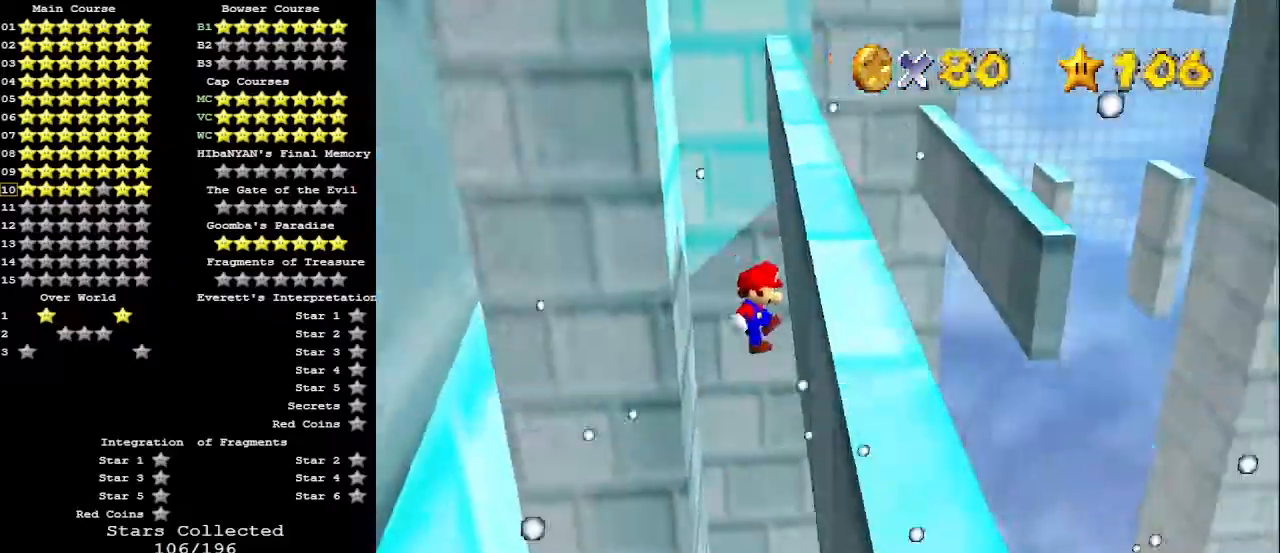
{"buttons": [], "left_stick": "up-left", "events": [[33, "left_stick", "left"], [133, "A", "down"], [233, "A", "up"], [233, "left_stick", "up-left"]]}
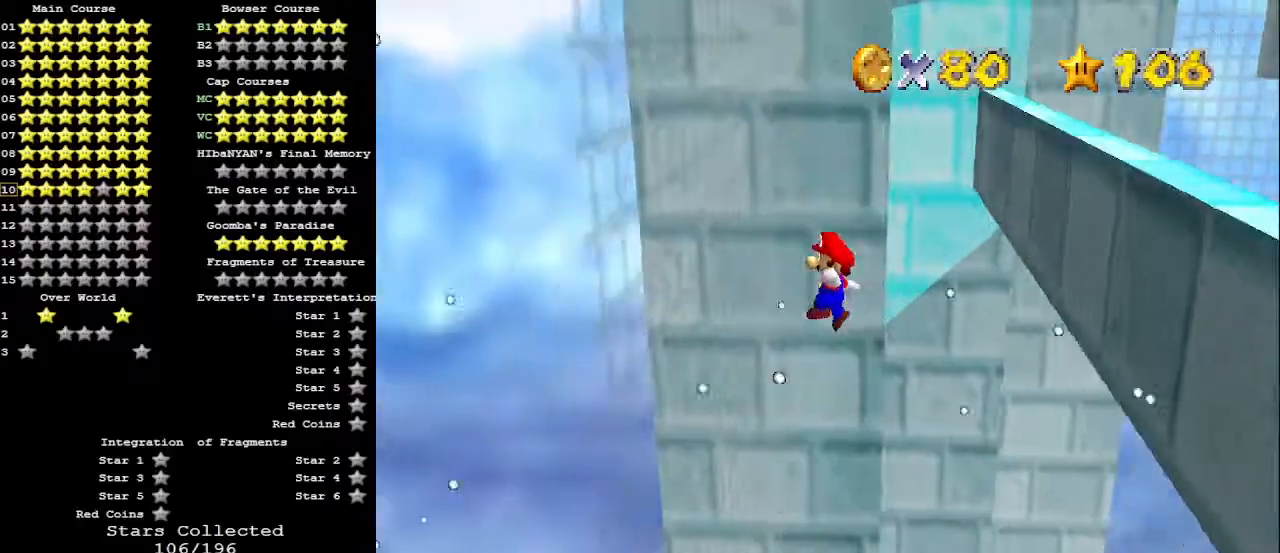
{"buttons": [], "left_stick": "up-right", "events": [[267, "left_stick", "up-right"], [300, "A", "down"], [467, "A", "up"]]}
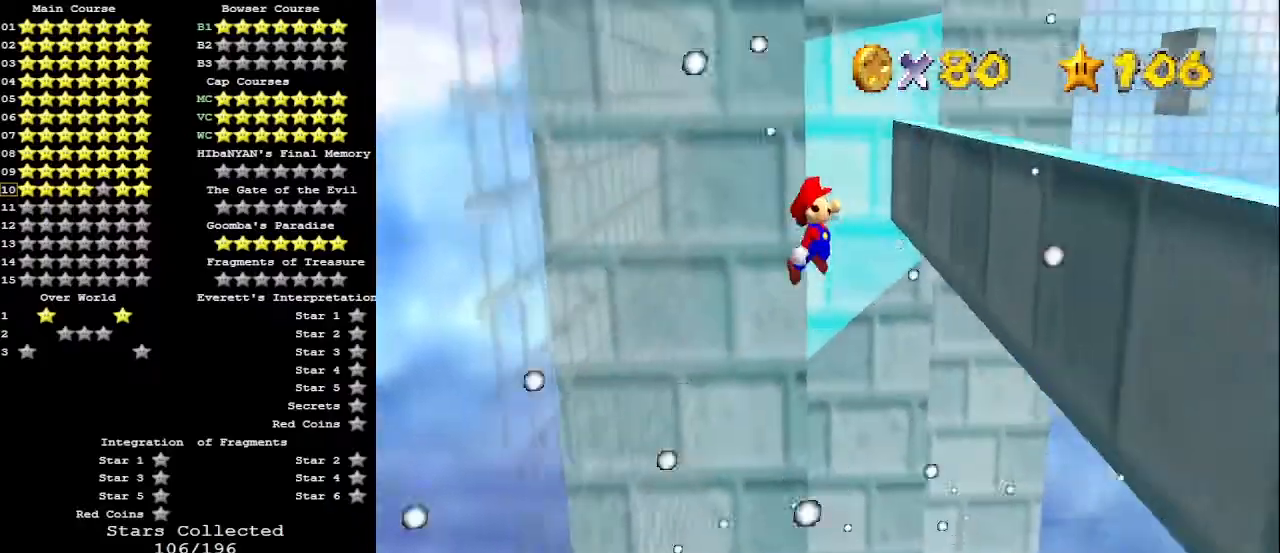
{"buttons": [], "left_stick": "up-left", "events": [[233, "left_stick", "up"], [333, "left_stick", "up-left"], [367, "A", "down"], [467, "A", "up"]]}
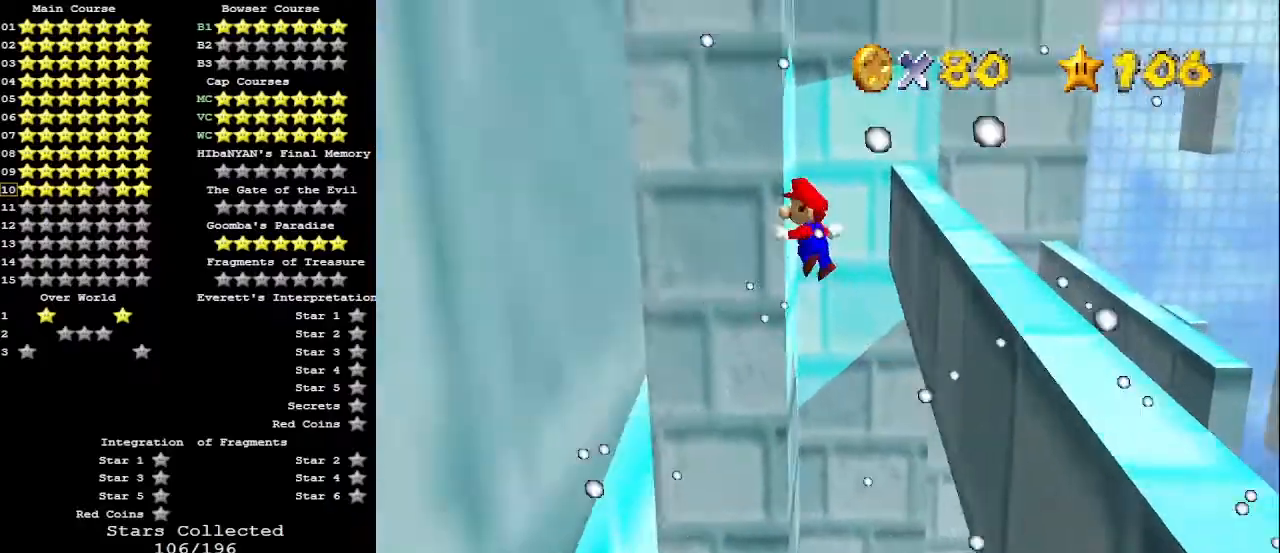
{"buttons": ["A"], "left_stick": "up-right", "events": [[467, "left_stick", "up-right"], [500, "A", "down"]]}
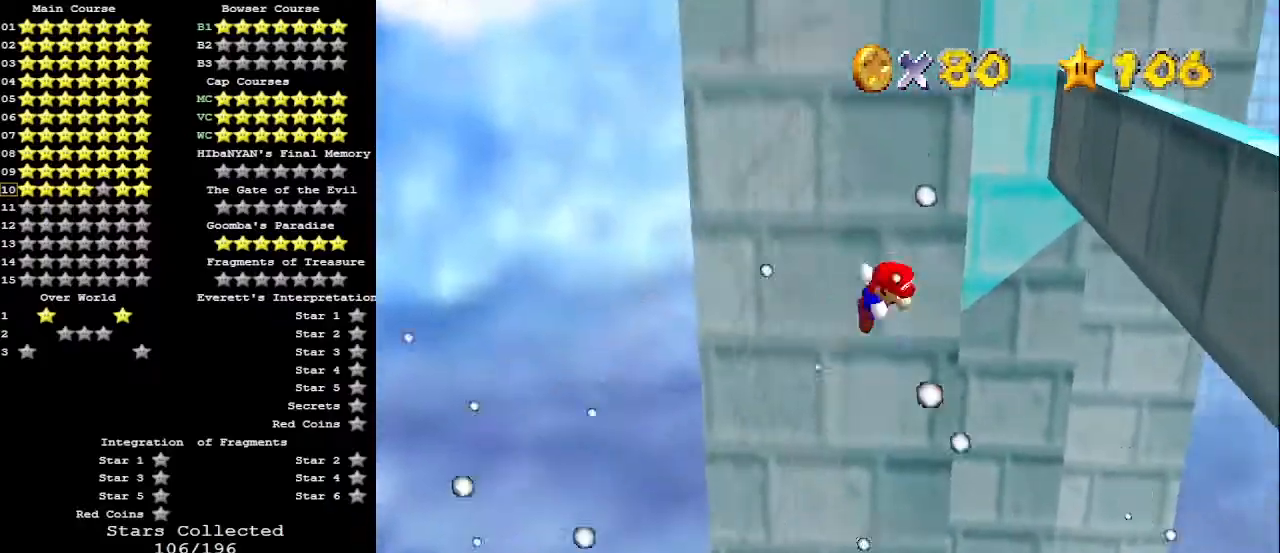
{"buttons": [], "left_stick": "up-right", "events": [[100, "A", "up"]]}
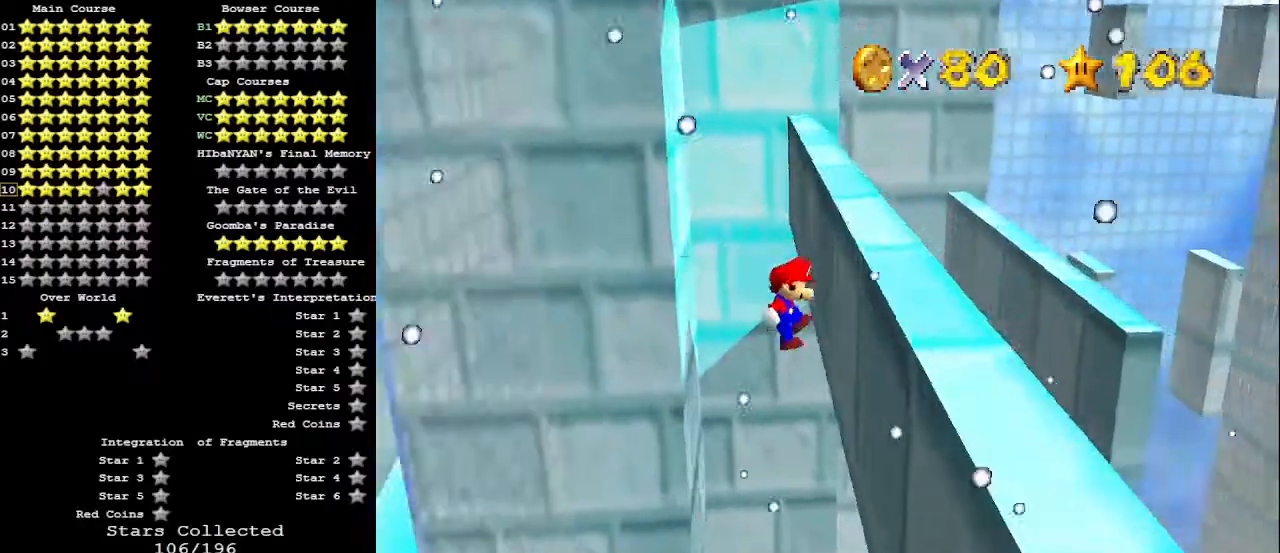
{"buttons": [], "left_stick": "up-left", "events": [[67, "left_stick", "up-left"], [100, "A", "down"], [167, "A", "up"]]}
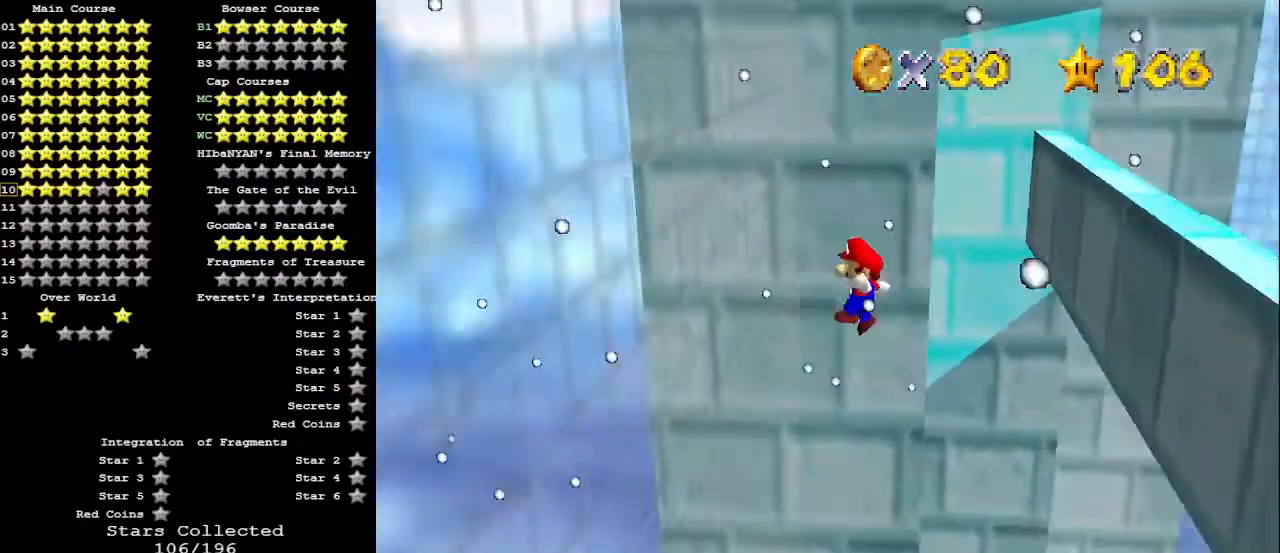
{"buttons": [], "left_stick": "up-right", "events": [[133, "left_stick", "up"], [233, "A", "down"], [233, "left_stick", "up-right"], [367, "A", "up"]]}
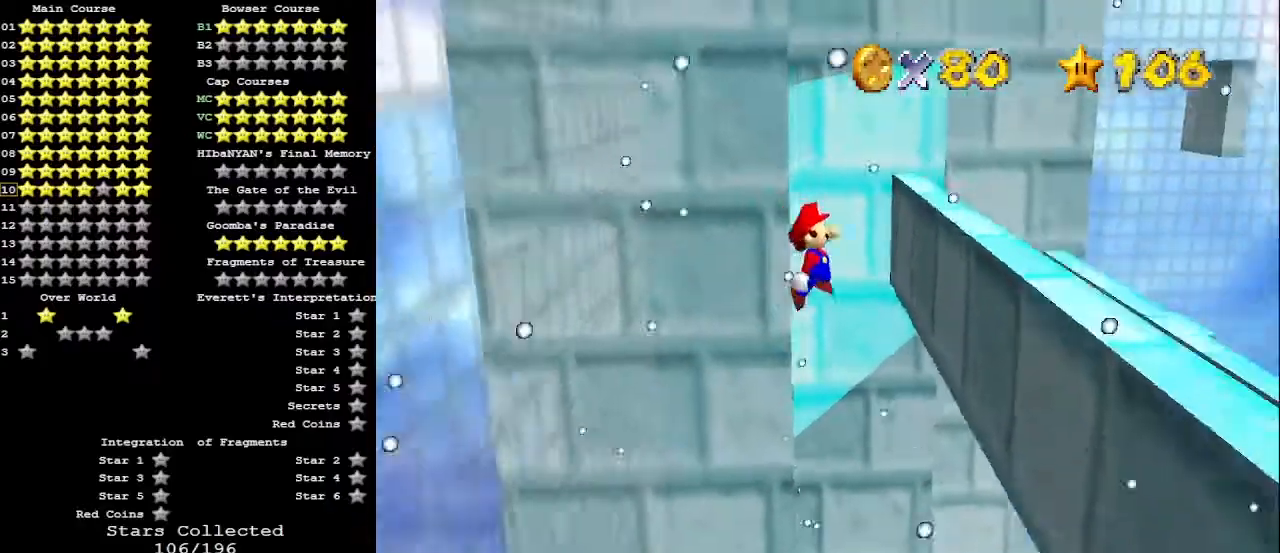
{"buttons": [], "left_stick": "up-left", "events": [[333, "A", "down"], [333, "left_stick", "up-left"], [400, "A", "up"]]}
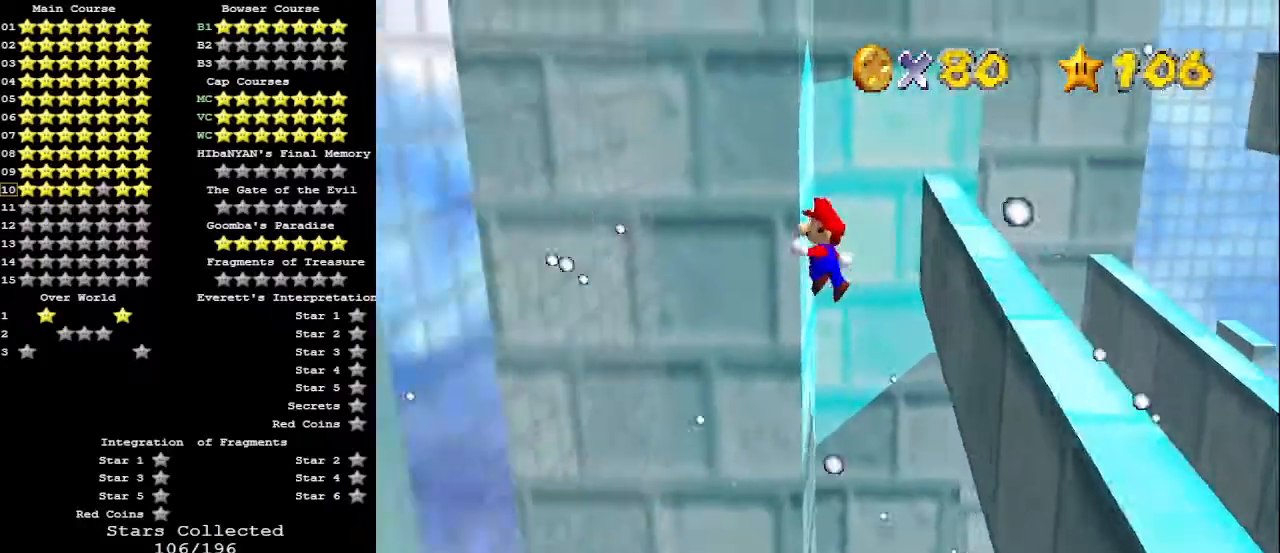
{"buttons": [], "left_stick": "up-right", "events": [[433, "A", "down"], [433, "left_stick", "up-right"], [500, "A", "up"]]}
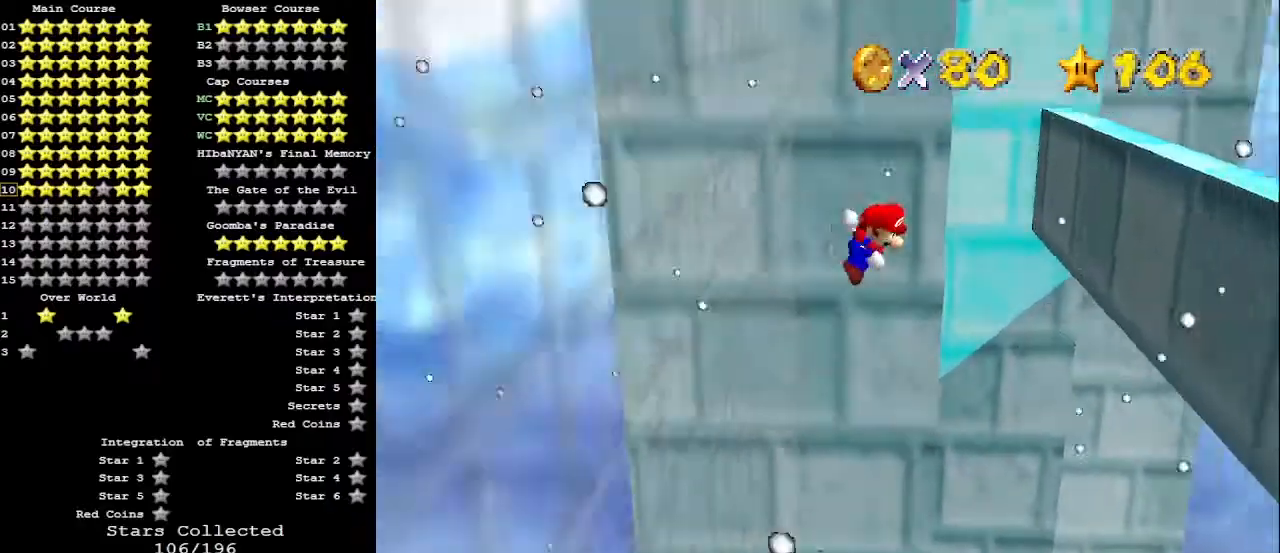
{"buttons": [], "left_stick": "down-left", "events": [[400, "left_stick", "down-right"], [500, "left_stick", "down-left"]]}
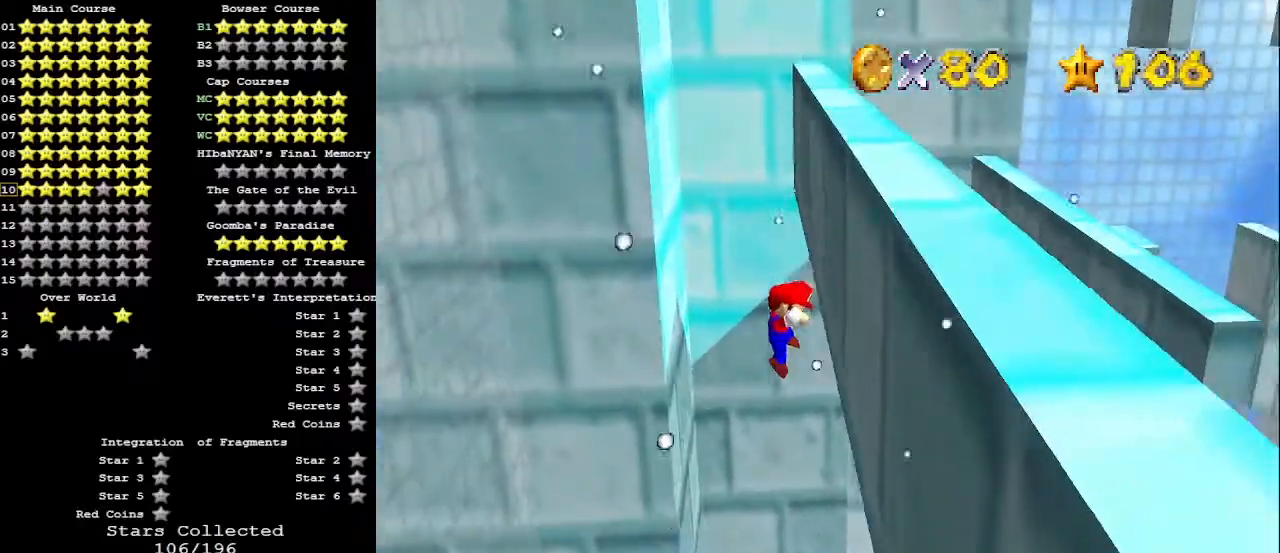
{"buttons": [], "left_stick": "up-left", "events": [[100, "A", "down"], [100, "left_stick", "left"], [200, "A", "up"], [233, "left_stick", "up-left"], [267, "C_RIGHT", "down"], [367, "C_RIGHT", "up"]]}
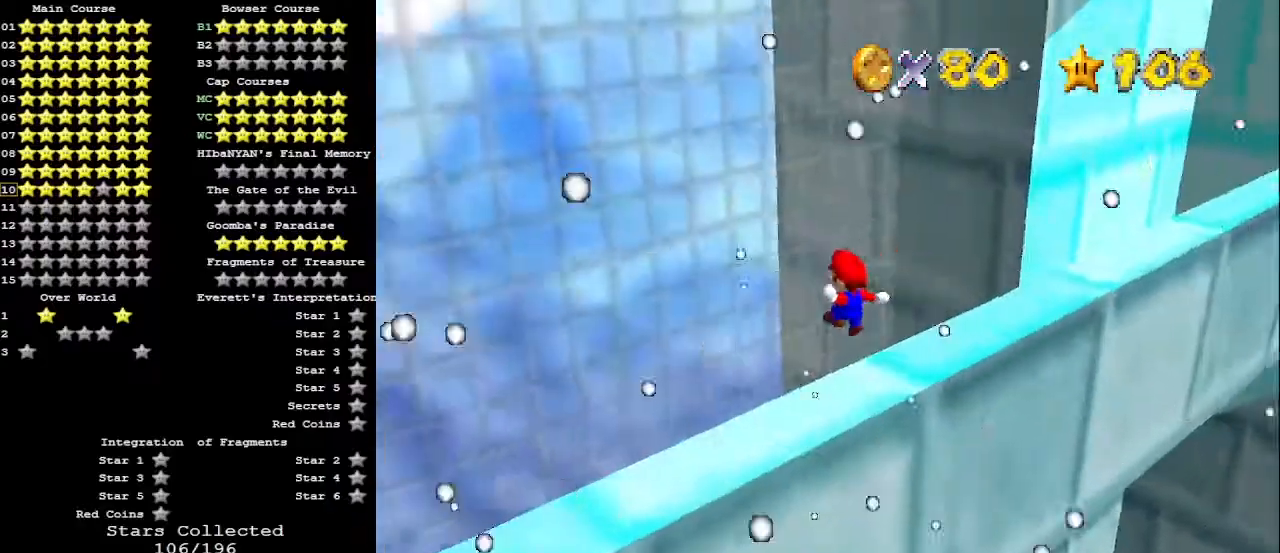
{"buttons": [], "left_stick": "down-right", "events": [[133, "left_stick", "down-right"], [233, "A", "down"], [367, "A", "up"]]}
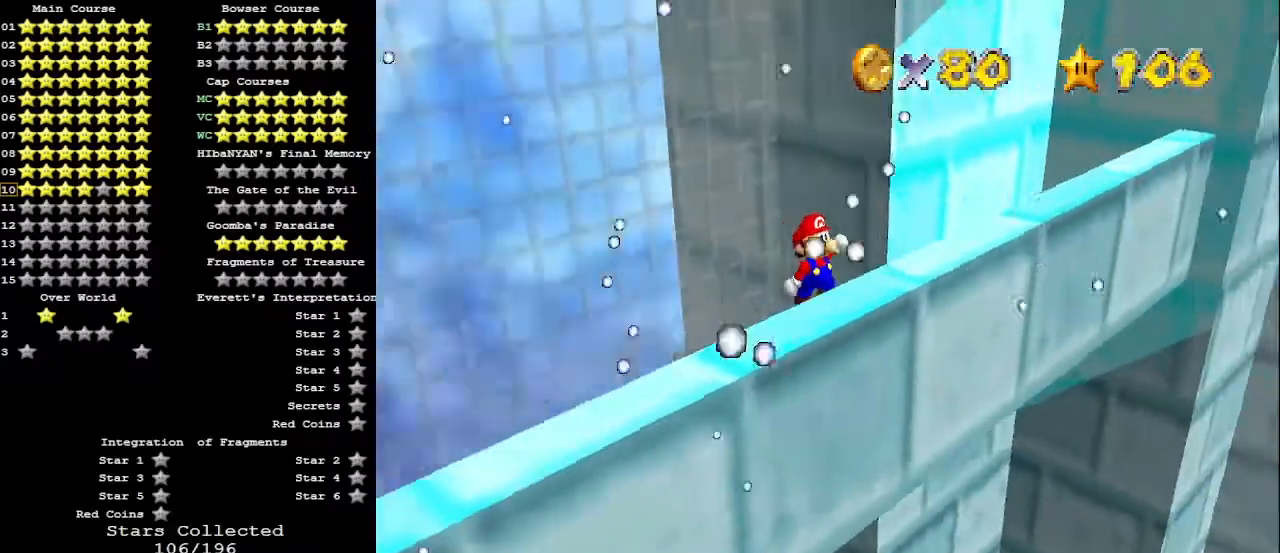
{"buttons": [], "left_stick": "up", "events": [[333, "A", "down"], [333, "left_stick", "up-left"], [433, "A", "up"], [433, "left_stick", "up"]]}
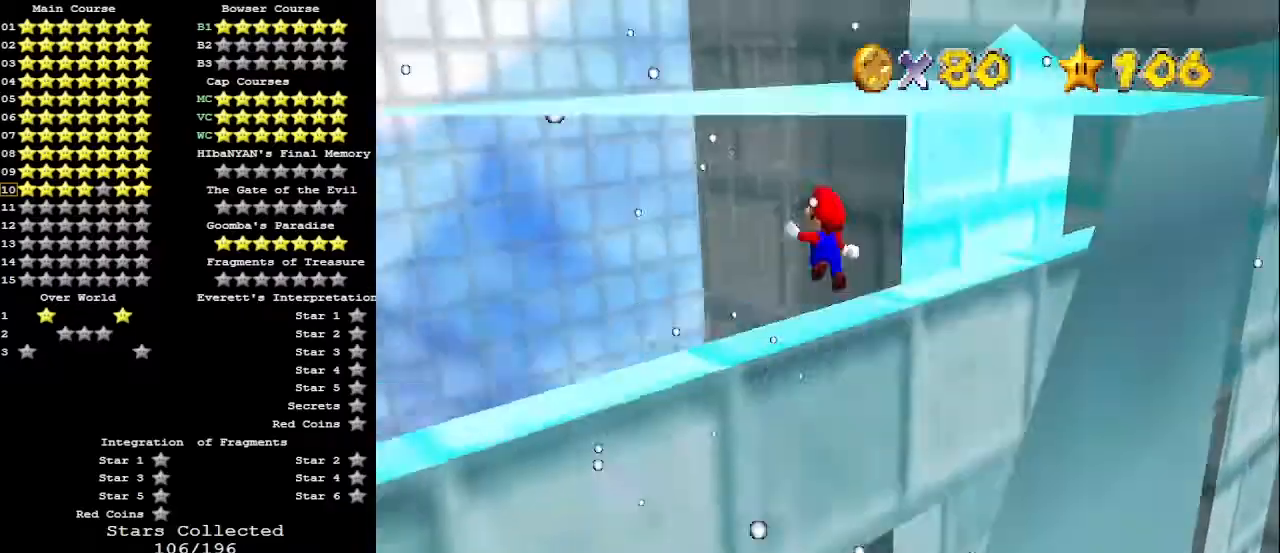
{"buttons": ["A"], "left_stick": "down-right", "events": [[400, "left_stick", "right"], [467, "A", "down"], [467, "left_stick", "down-right"]]}
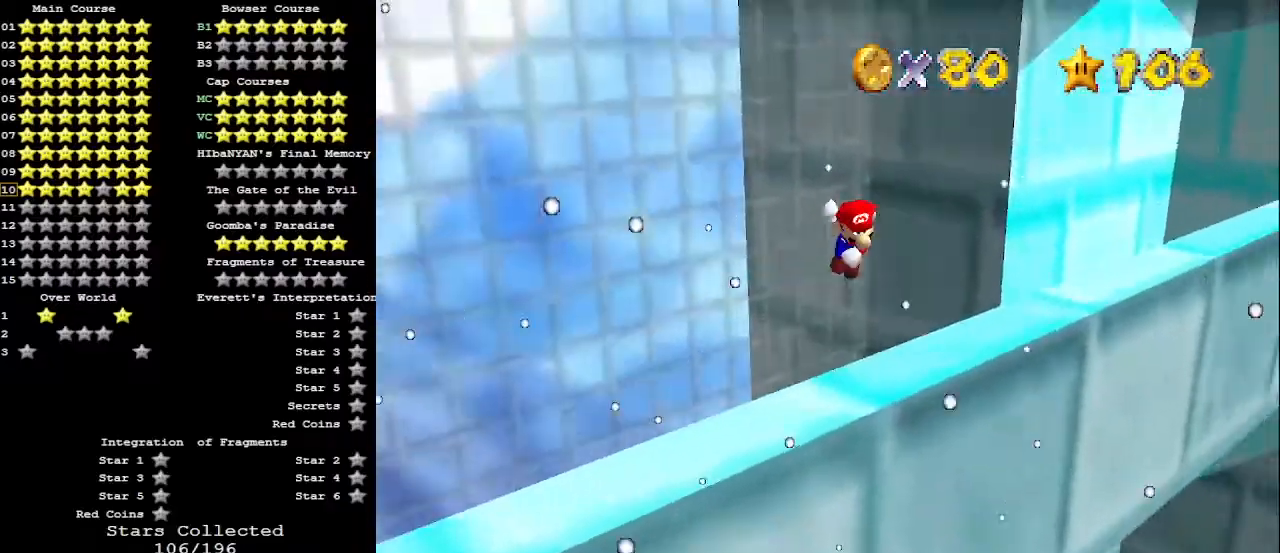
{"buttons": [], "left_stick": "left", "events": [[33, "A", "up"], [100, "C_LEFT", "down"], [100, "left_stick", "center"], [200, "C_LEFT", "up"], [267, "left_stick", "right"], [467, "left_stick", "left"]]}
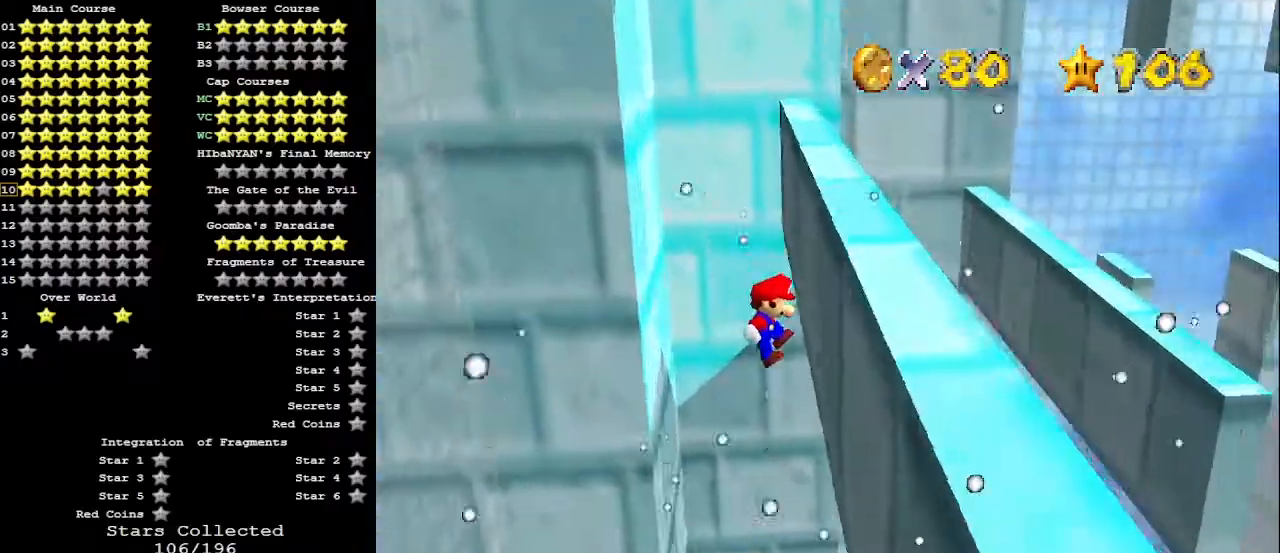
{"buttons": [], "left_stick": "center", "events": [[33, "A", "down"], [233, "A", "up"], [400, "left_stick", "center"]]}
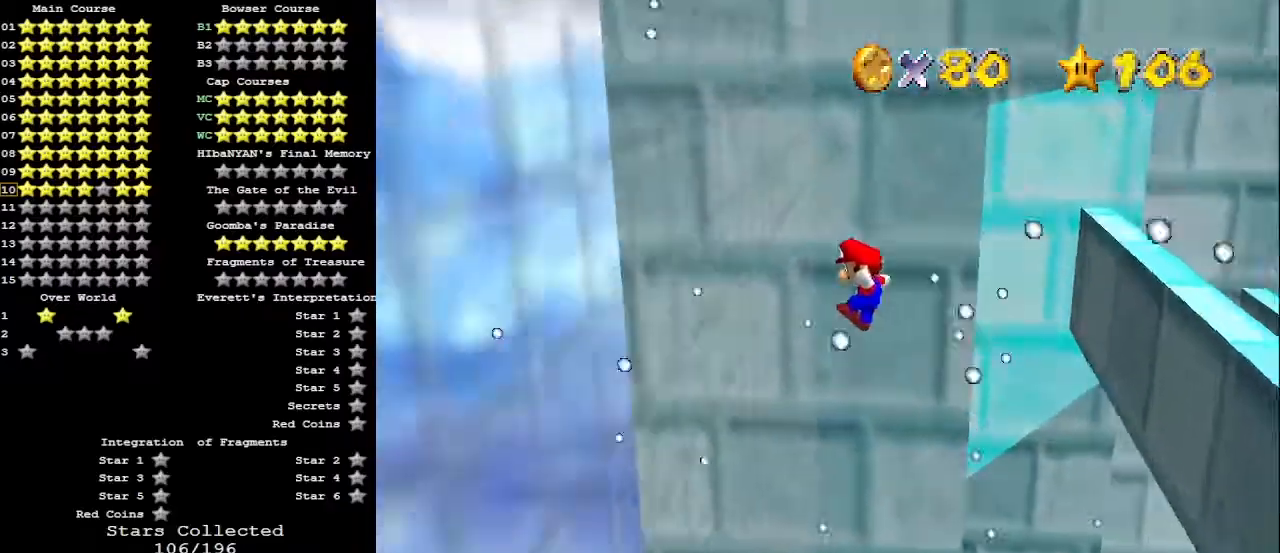
{"buttons": ["A"], "left_stick": "center", "events": [[133, "left_stick", "right"], [200, "A", "down"], [500, "left_stick", "center"]]}
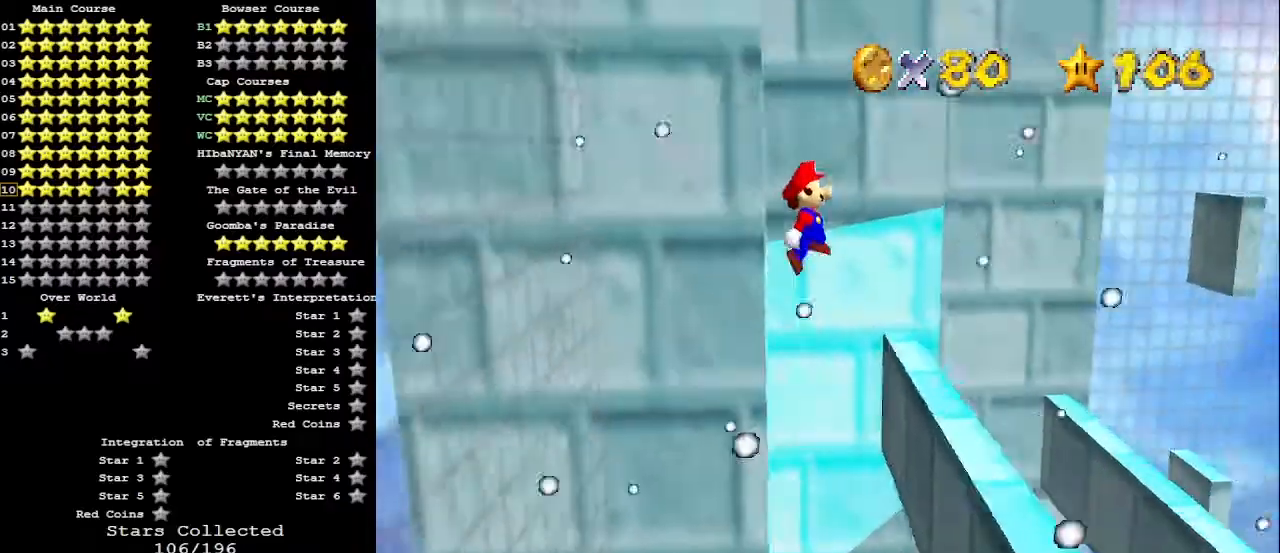
{"buttons": ["A"], "left_stick": "right", "events": [[133, "left_stick", "left"], [233, "left_stick", "center"], [333, "left_stick", "right"]]}
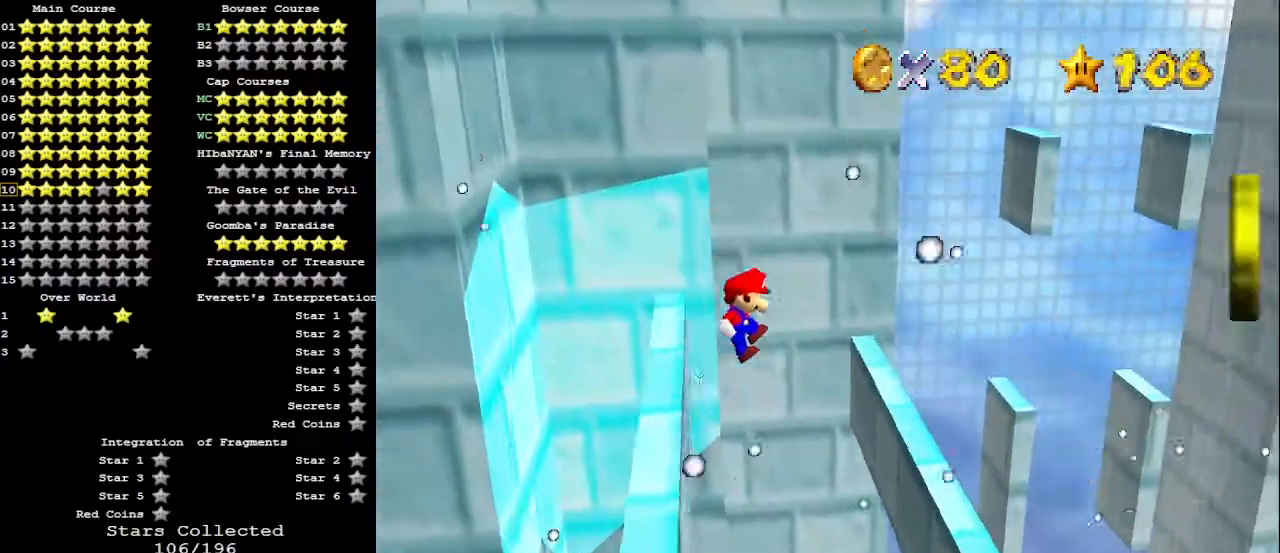
{"buttons": ["A"], "left_stick": "left", "events": [[333, "A", "up"], [400, "left_stick", "left"], [467, "A", "down"]]}
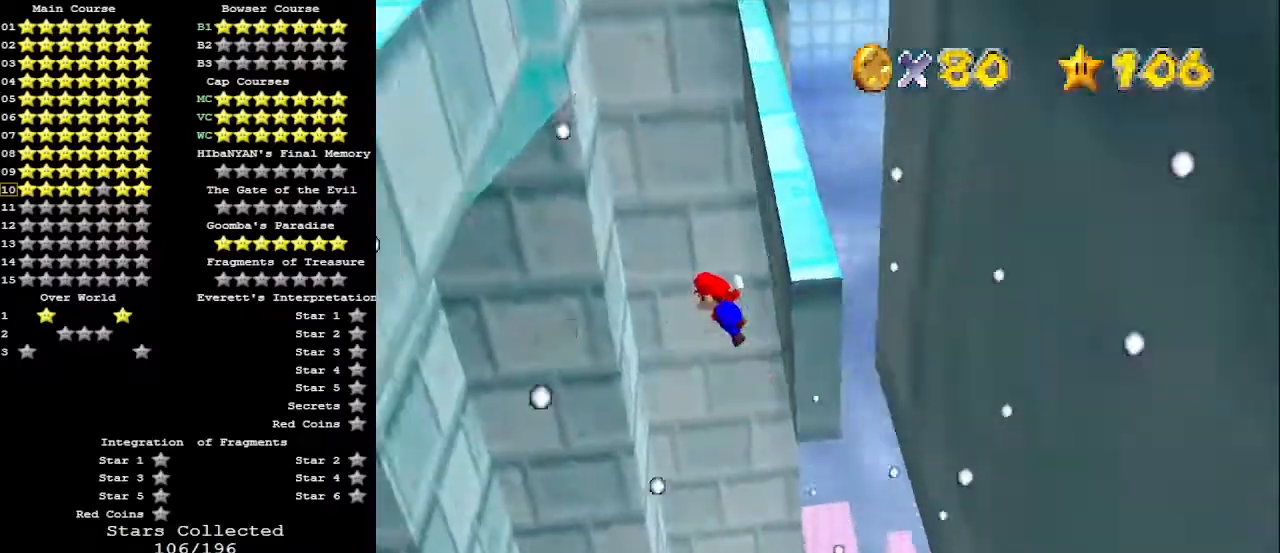
{"buttons": ["A"], "left_stick": "up", "events": [[200, "A", "up"], [333, "left_stick", "up-left"], [467, "left_stick", "up"], [500, "A", "down"]]}
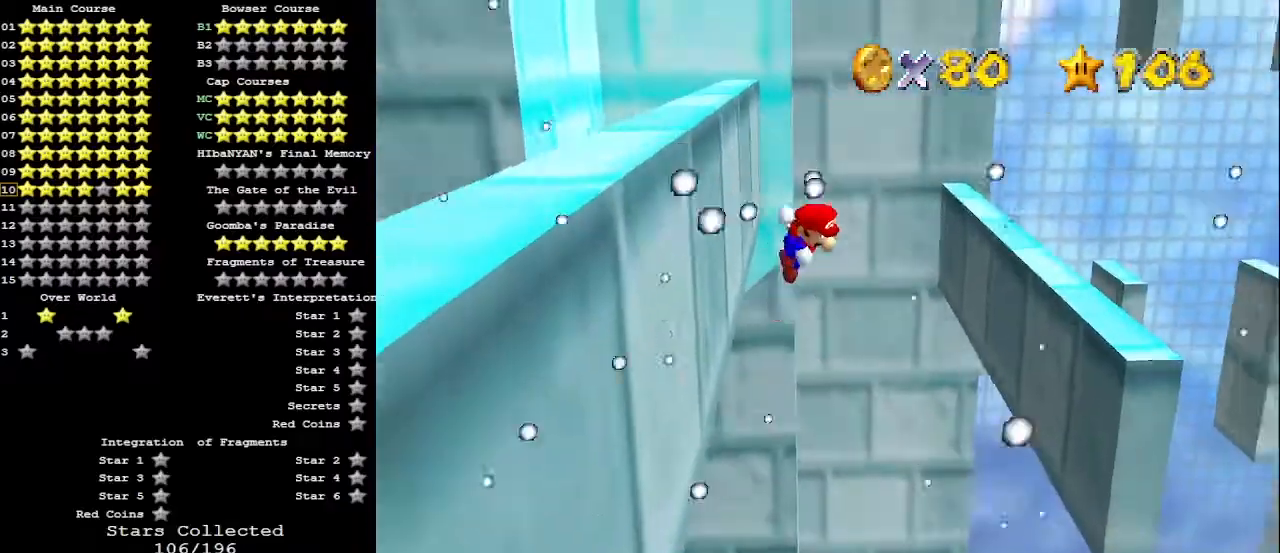
{"buttons": [], "left_stick": "up-right", "events": [[67, "A", "up"], [400, "left_stick", "up-right"]]}